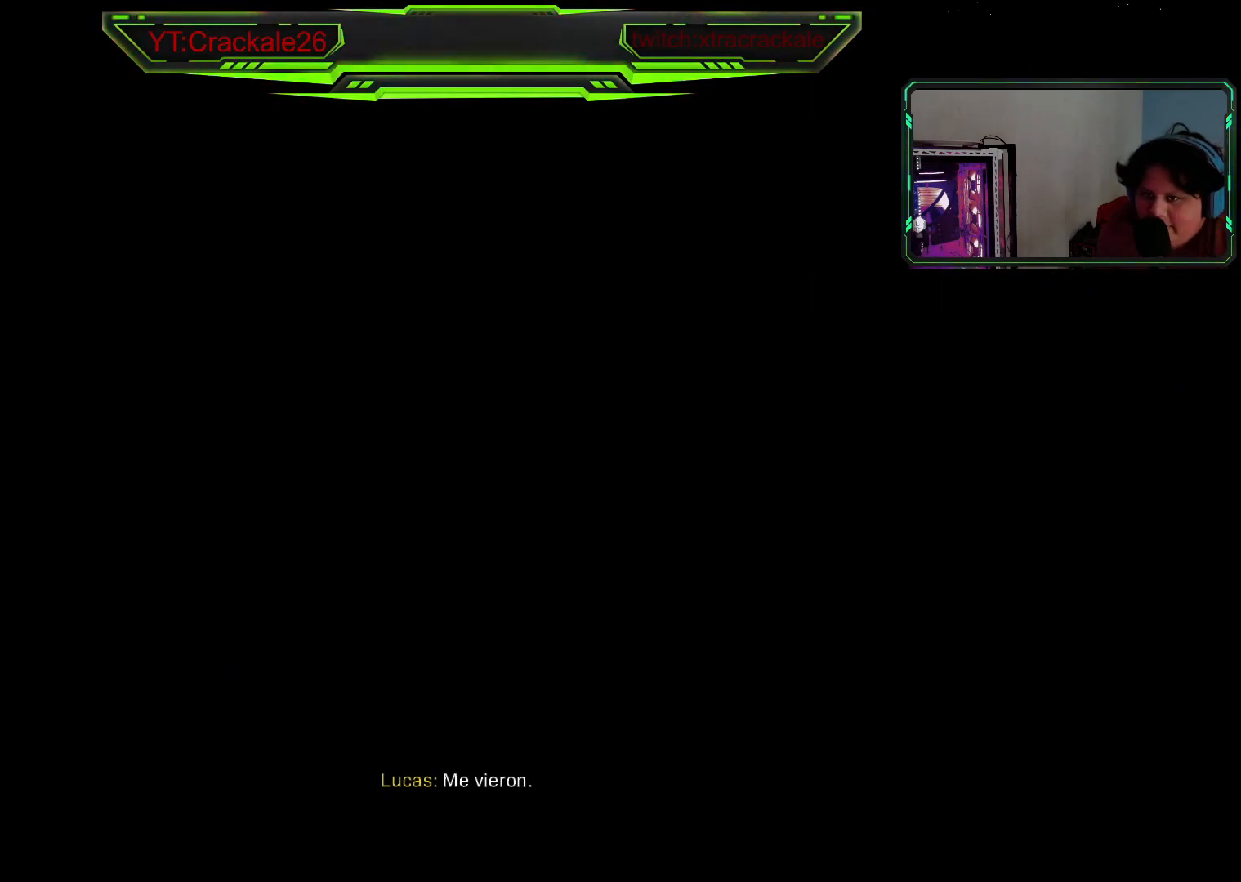
Gameplay with a controller (Xbox layout); each line is a JSON object with the inputs held at the frame after it. "events" lists button and stick changes between this image and that frame as [ms after this image, input, new state], when the widget could be followed in between.
{"buttons": ["R2"], "left_stick": "center", "right_stick": "center", "events": [[450, "R2", "down"]]}
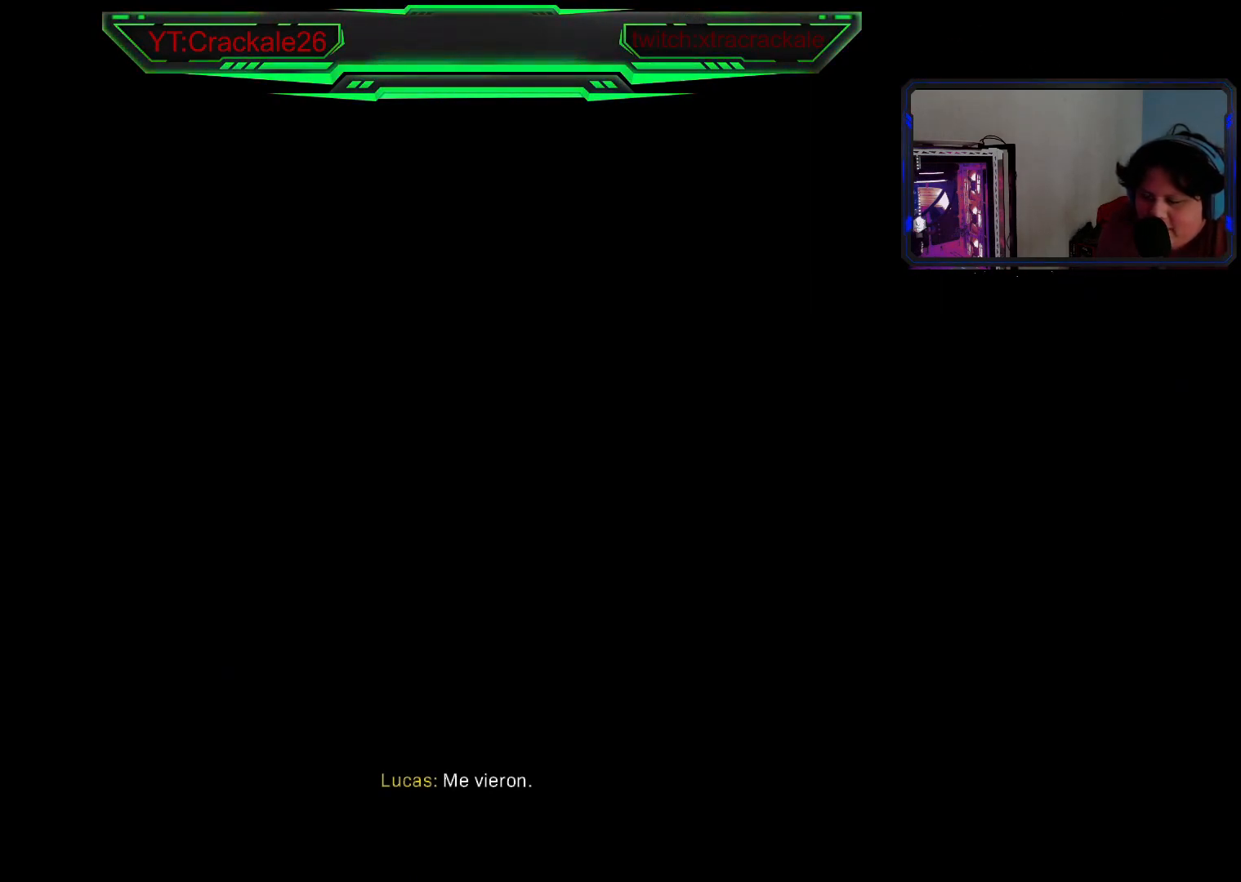
{"buttons": [], "left_stick": "center", "right_stick": "center", "events": [[383, "R2", "up"]]}
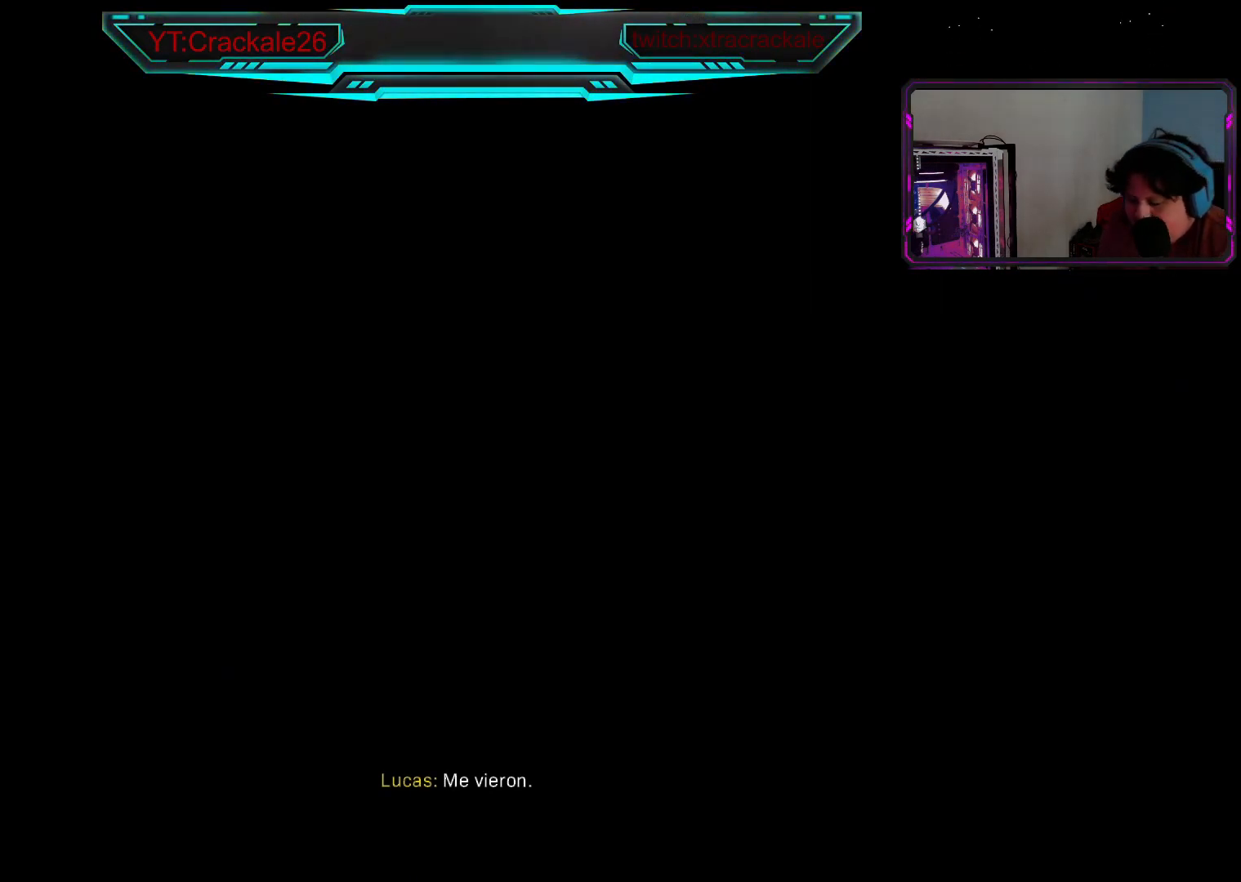
{"buttons": [], "left_stick": "down", "right_stick": "down", "events": [[300, "left_stick", "down"], [433, "right_stick", "down"]]}
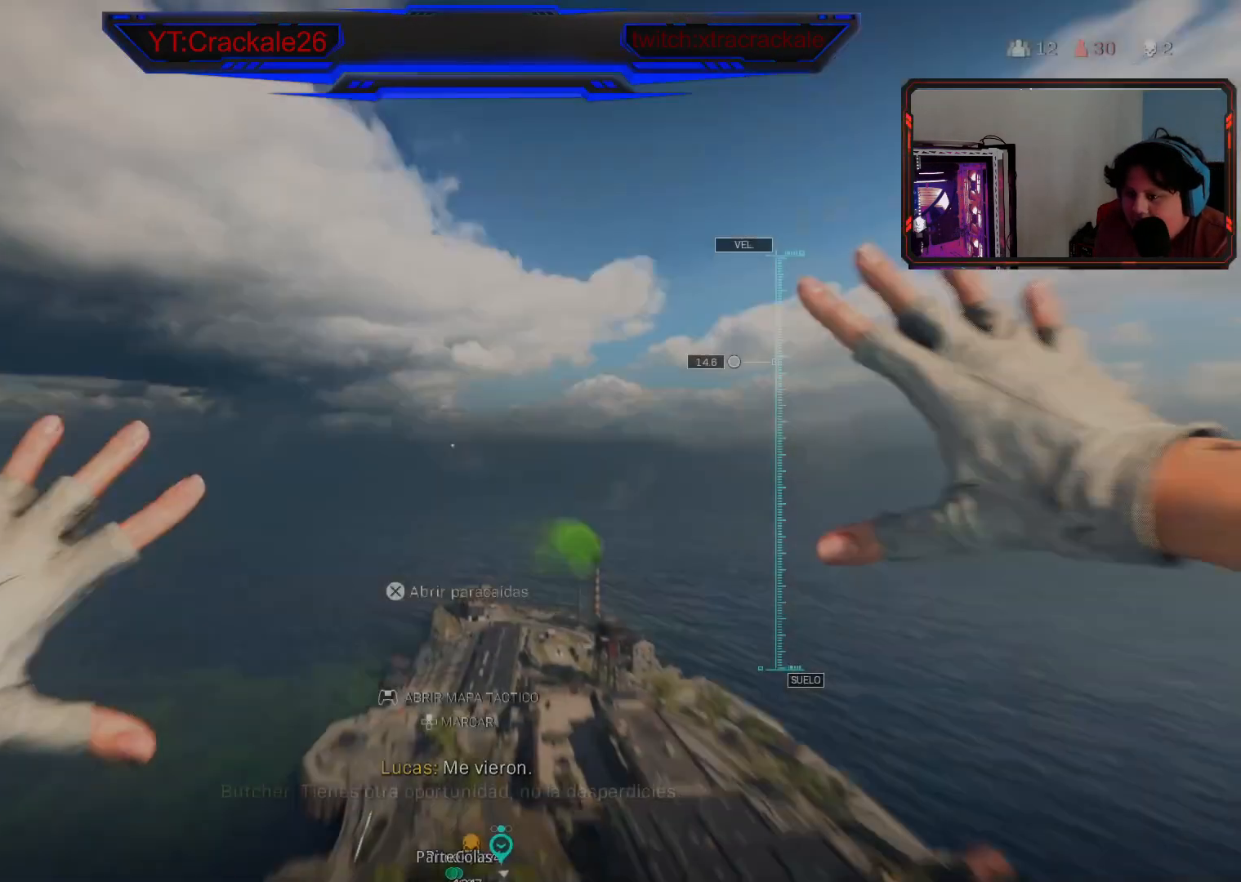
{"buttons": [], "left_stick": "down", "right_stick": "down", "events": [[117, "right_stick", "center"], [267, "right_stick", "down"]]}
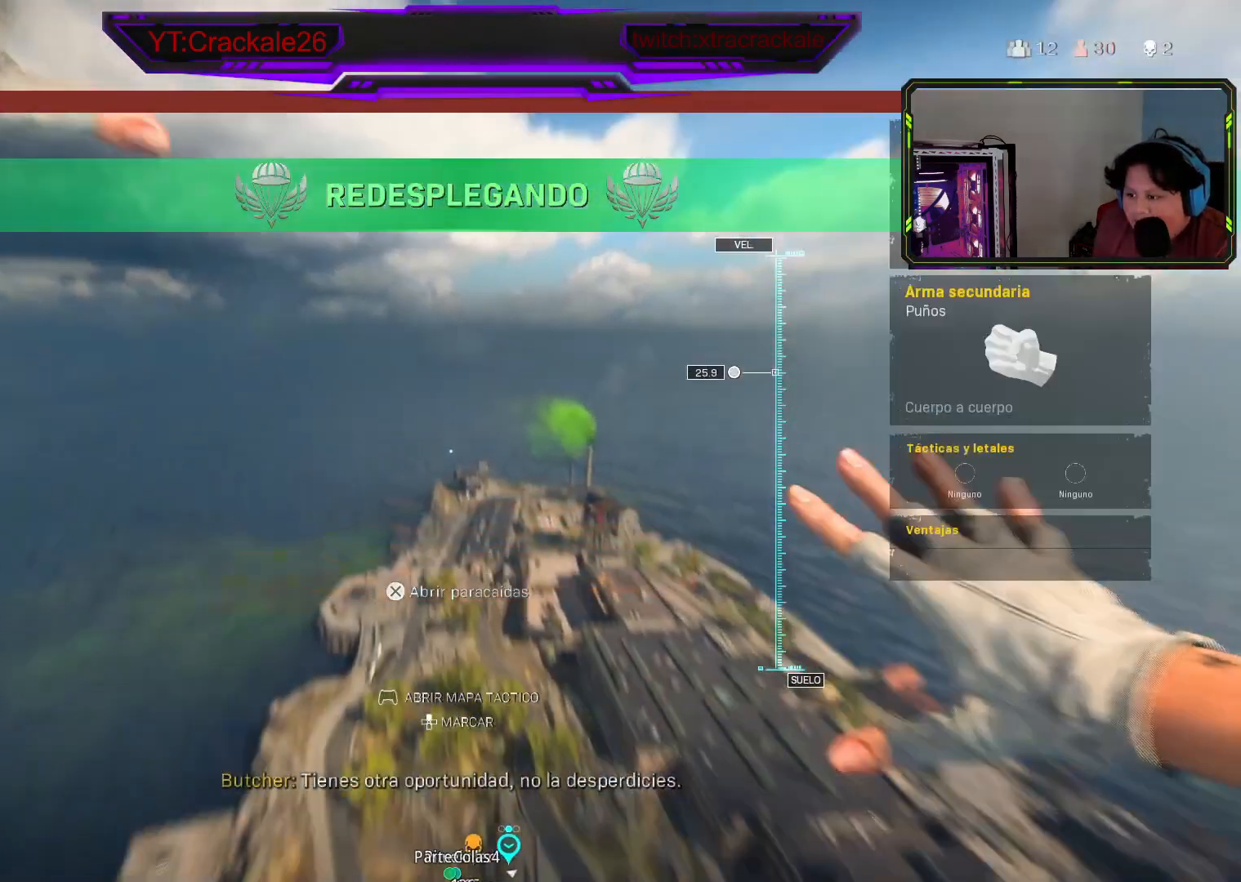
{"buttons": [], "left_stick": "down-right", "right_stick": "down-right", "events": [[167, "left_stick", "down-right"], [450, "right_stick", "down-right"]]}
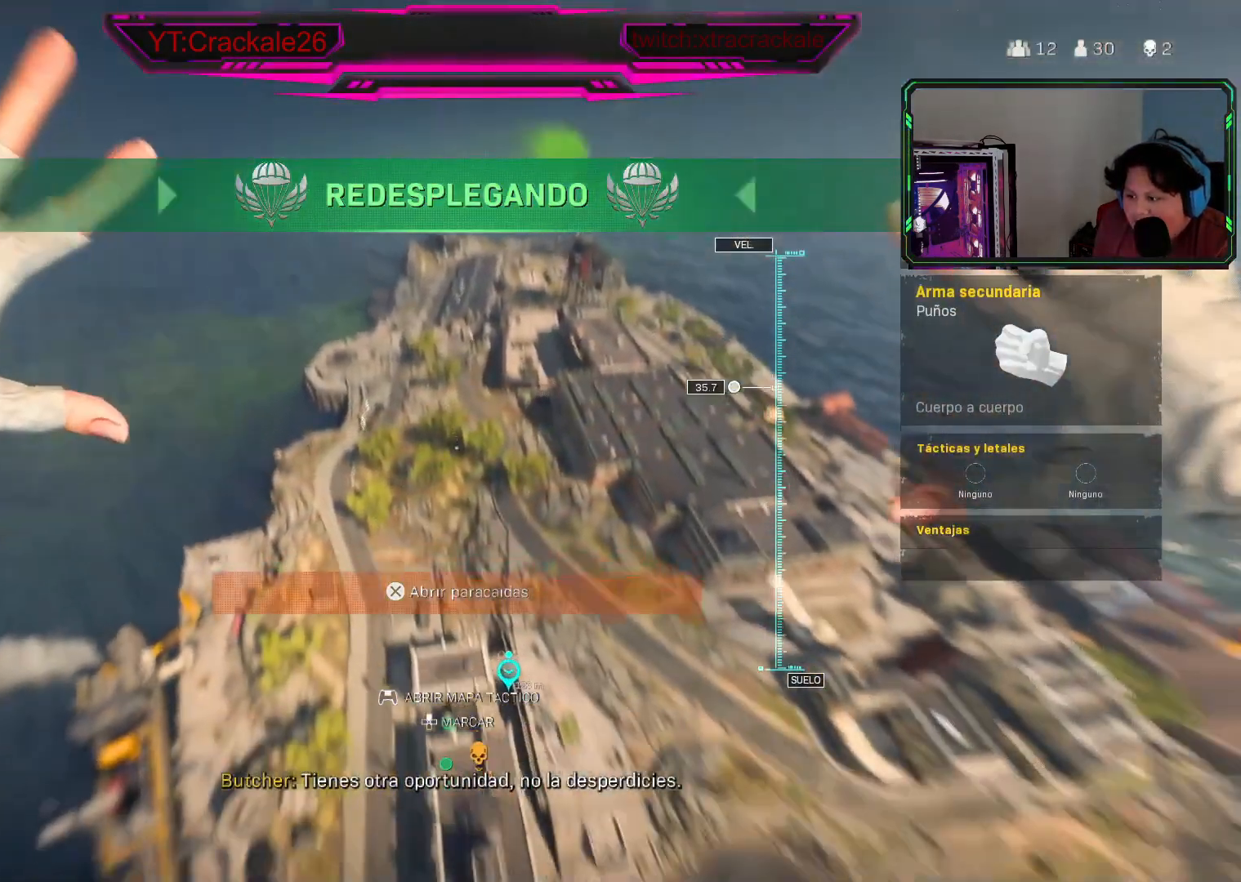
{"buttons": [], "left_stick": "down-right", "right_stick": "down-right", "events": []}
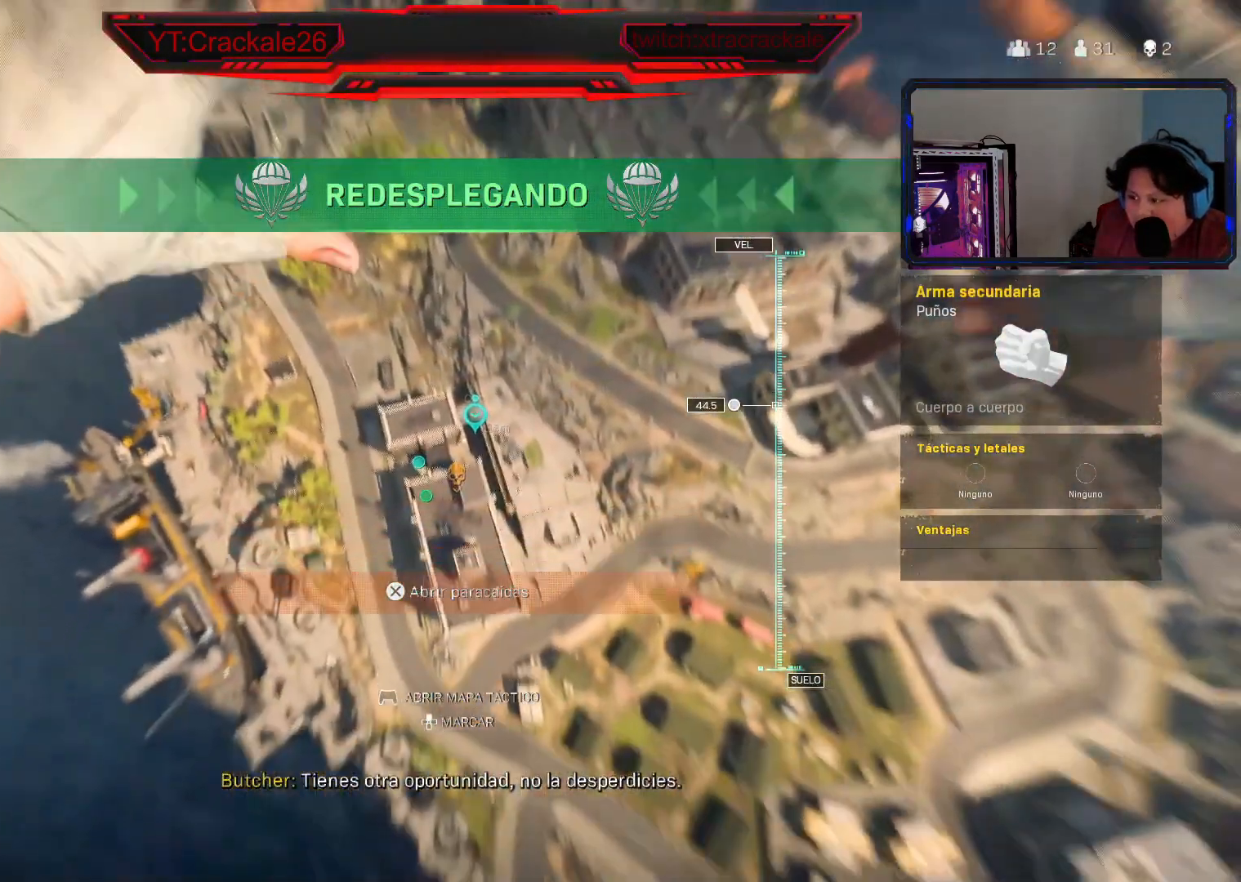
{"buttons": [], "left_stick": "down-right", "right_stick": "right", "events": [[167, "right_stick", "center"], [317, "right_stick", "right"]]}
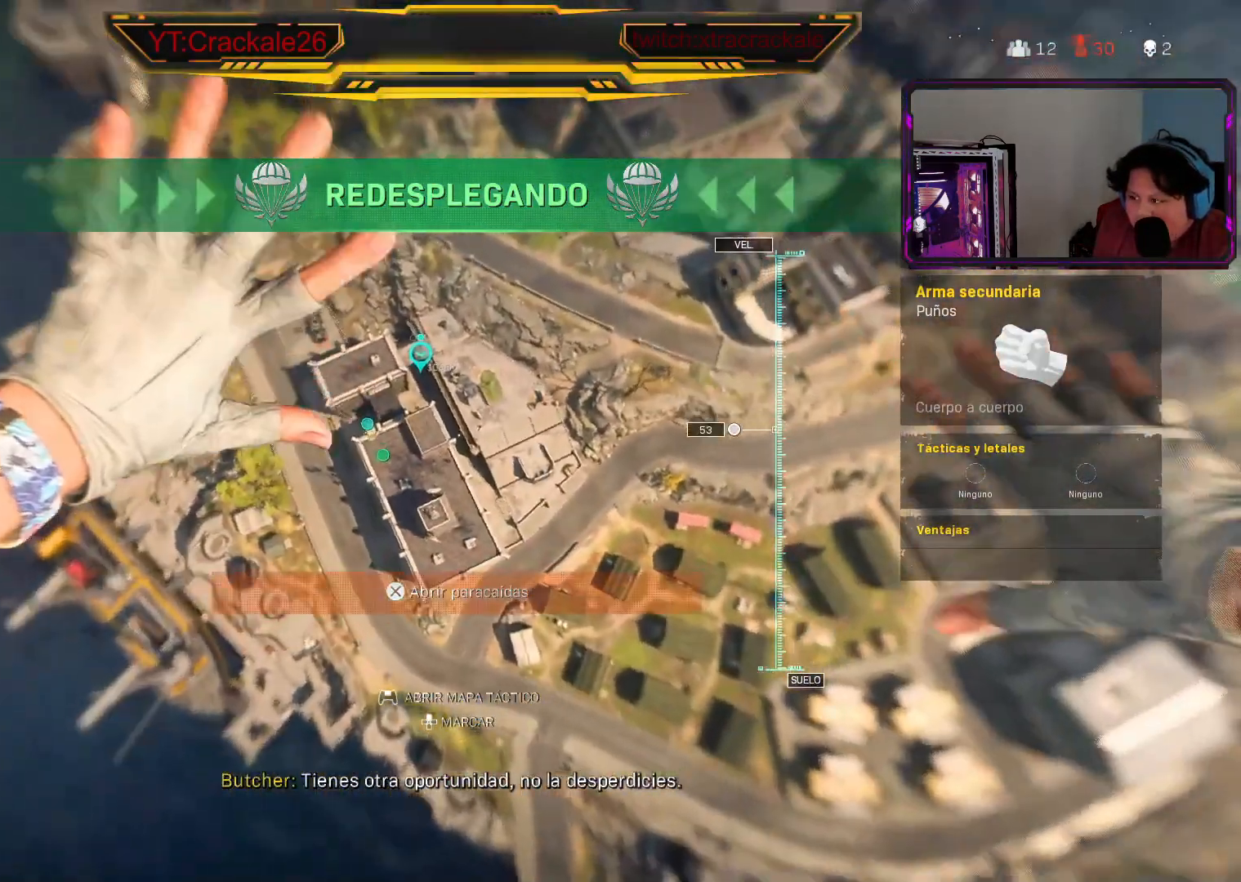
{"buttons": [], "left_stick": "right", "right_stick": "up-right", "events": [[17, "right_stick", "up-right"], [133, "left_stick", "right"]]}
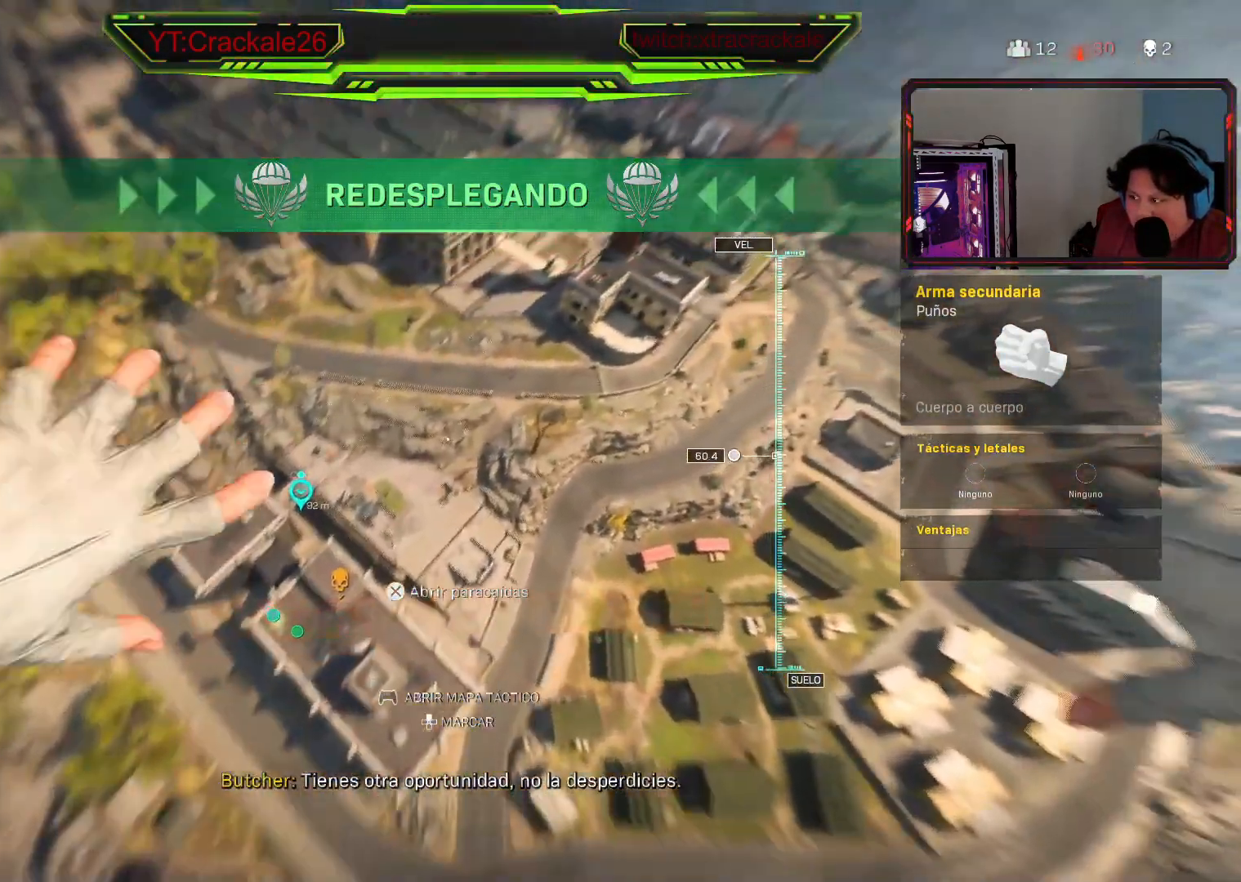
{"buttons": [], "left_stick": "down-right", "right_stick": "down-left", "events": [[150, "right_stick", "center"], [267, "left_stick", "down-right"], [417, "right_stick", "down-left"]]}
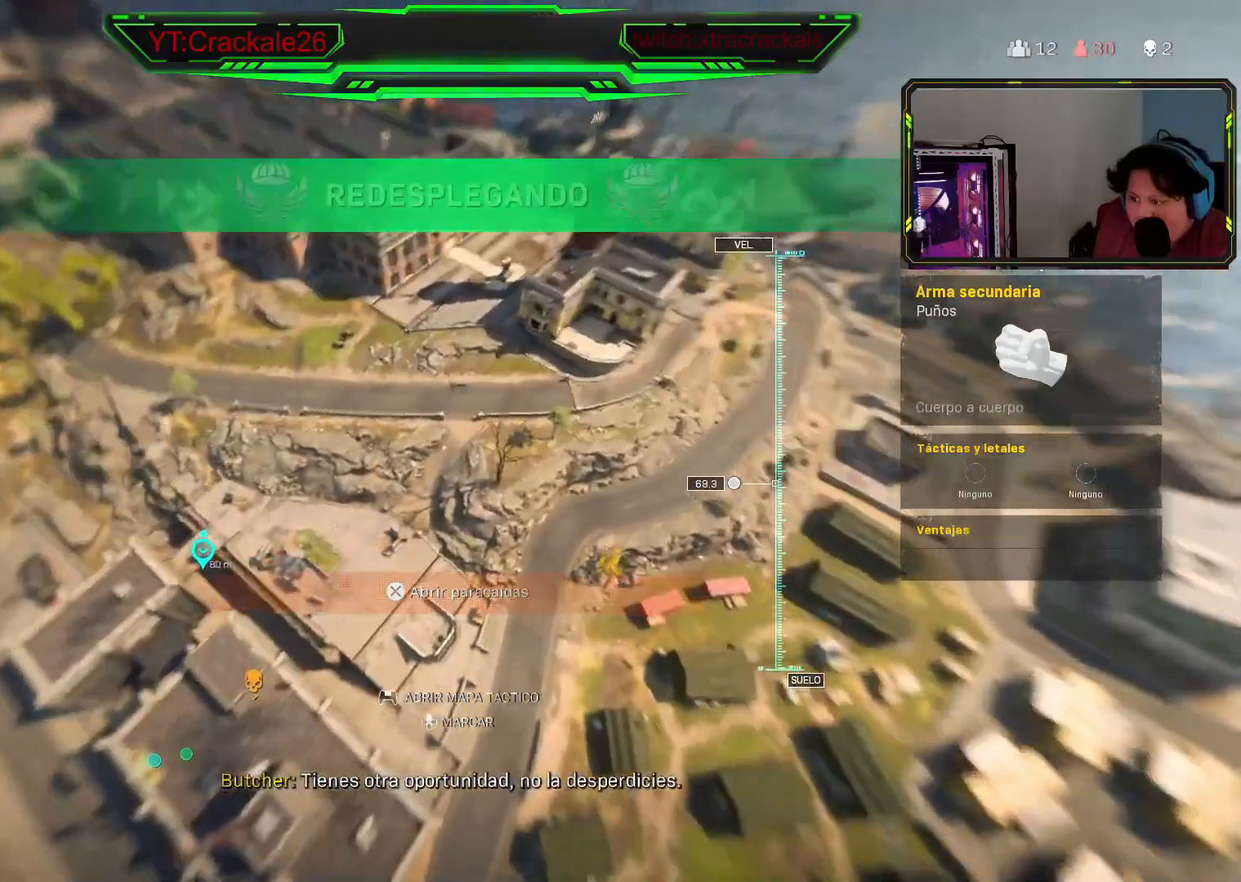
{"buttons": [], "left_stick": "down-left", "right_stick": "left", "events": [[17, "left_stick", "down"], [300, "left_stick", "down-left"], [450, "right_stick", "left"]]}
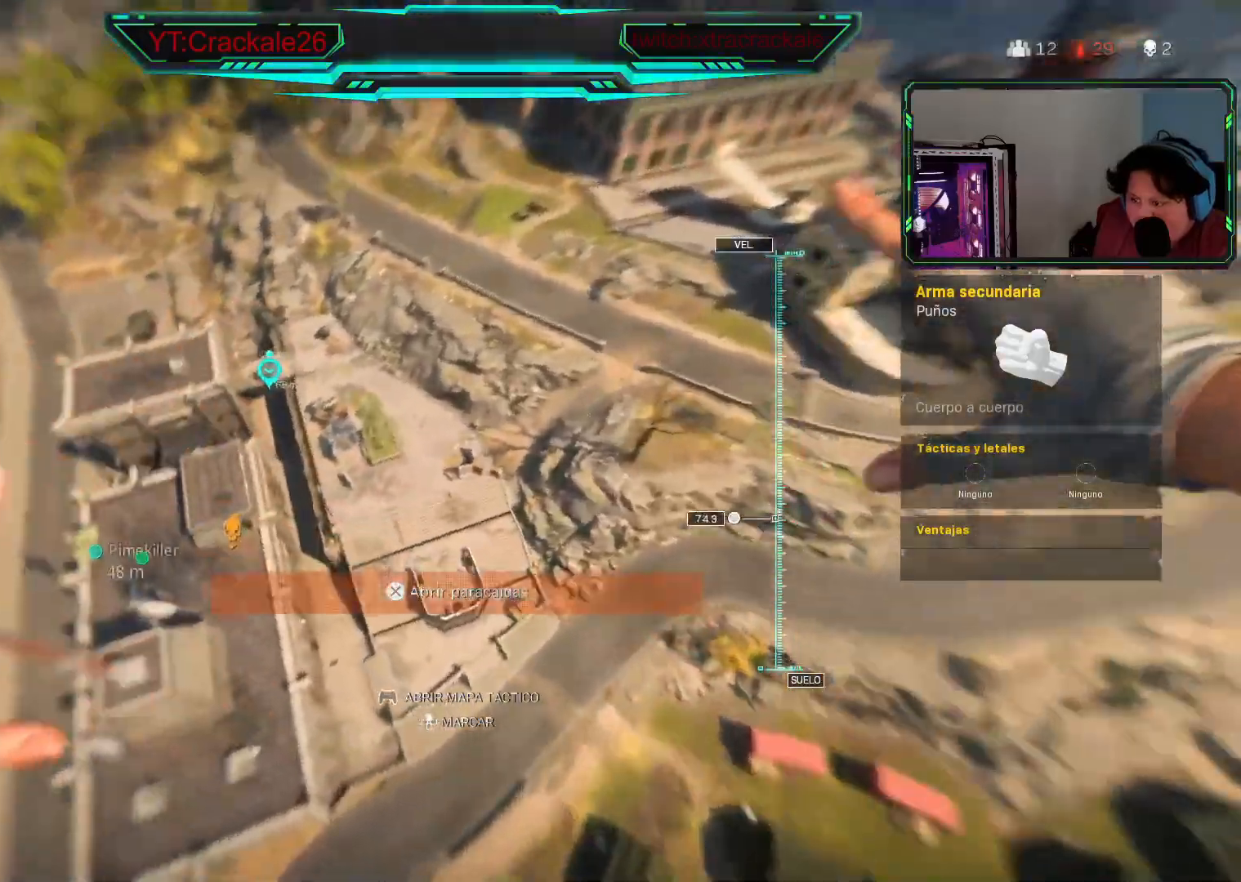
{"buttons": [], "left_stick": "left", "right_stick": "left", "events": [[400, "left_stick", "left"]]}
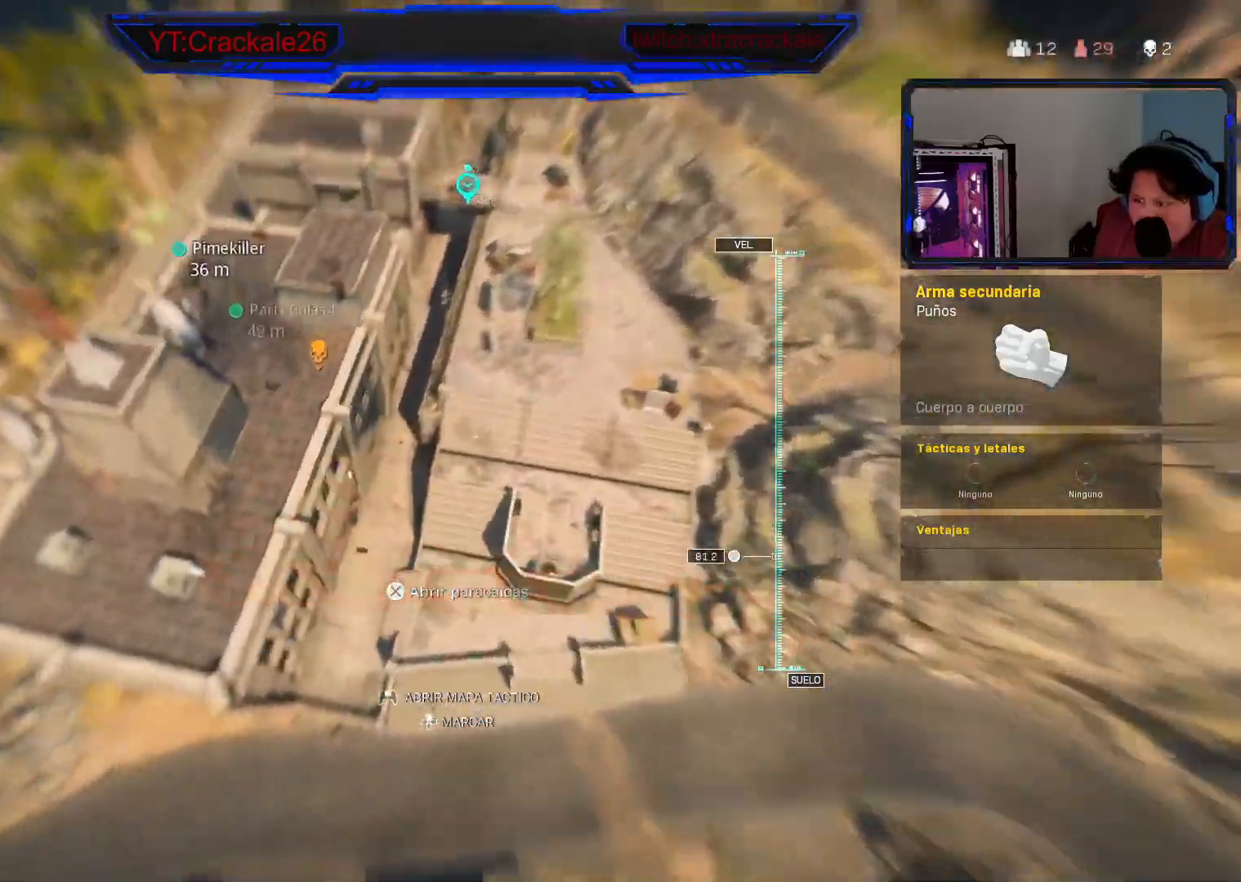
{"buttons": [], "left_stick": "up-left", "right_stick": "left", "events": [[67, "left_stick", "up-left"]]}
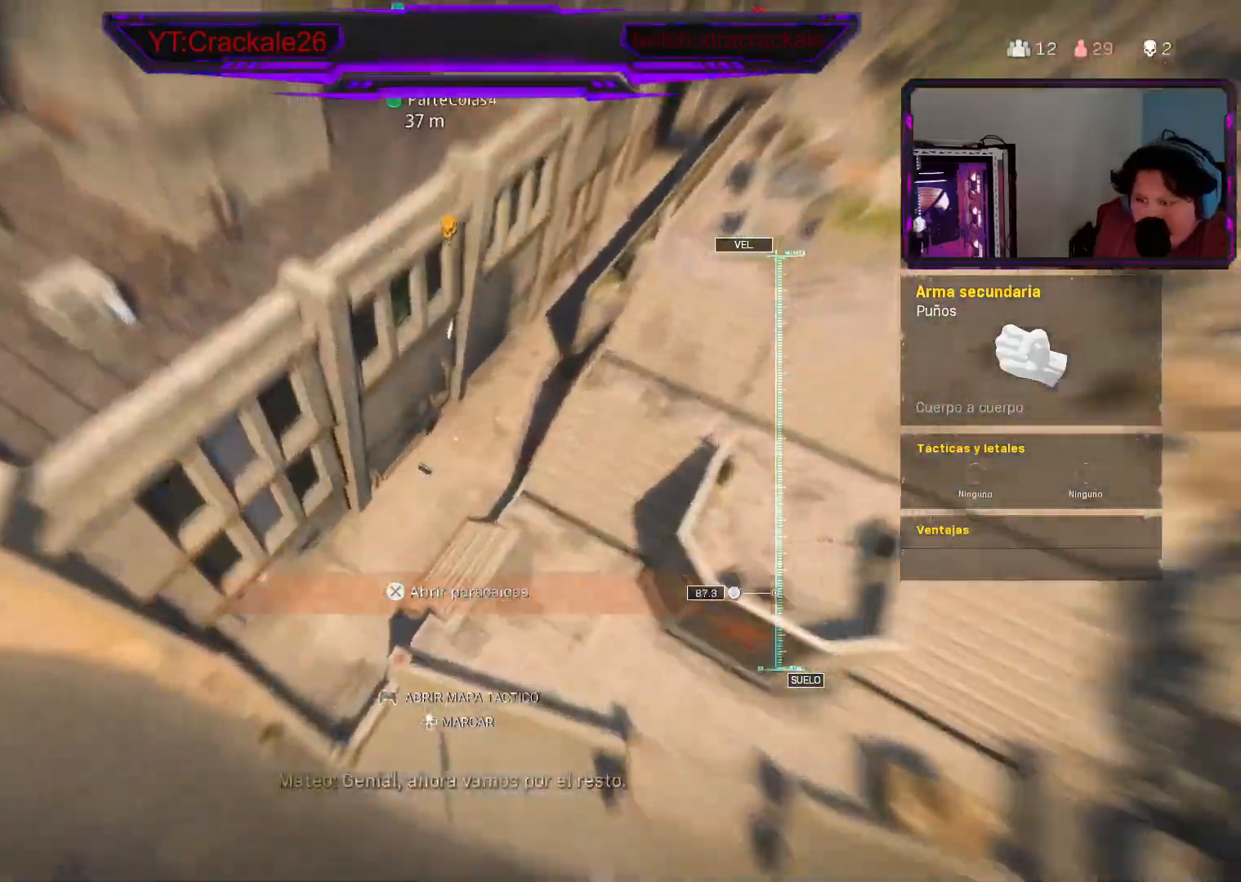
{"buttons": [], "left_stick": "down-right", "right_stick": "right", "events": [[150, "A", "down"], [233, "left_stick", "down-left"], [267, "A", "up"], [433, "left_stick", "down-right"], [433, "right_stick", "center"], [500, "right_stick", "right"]]}
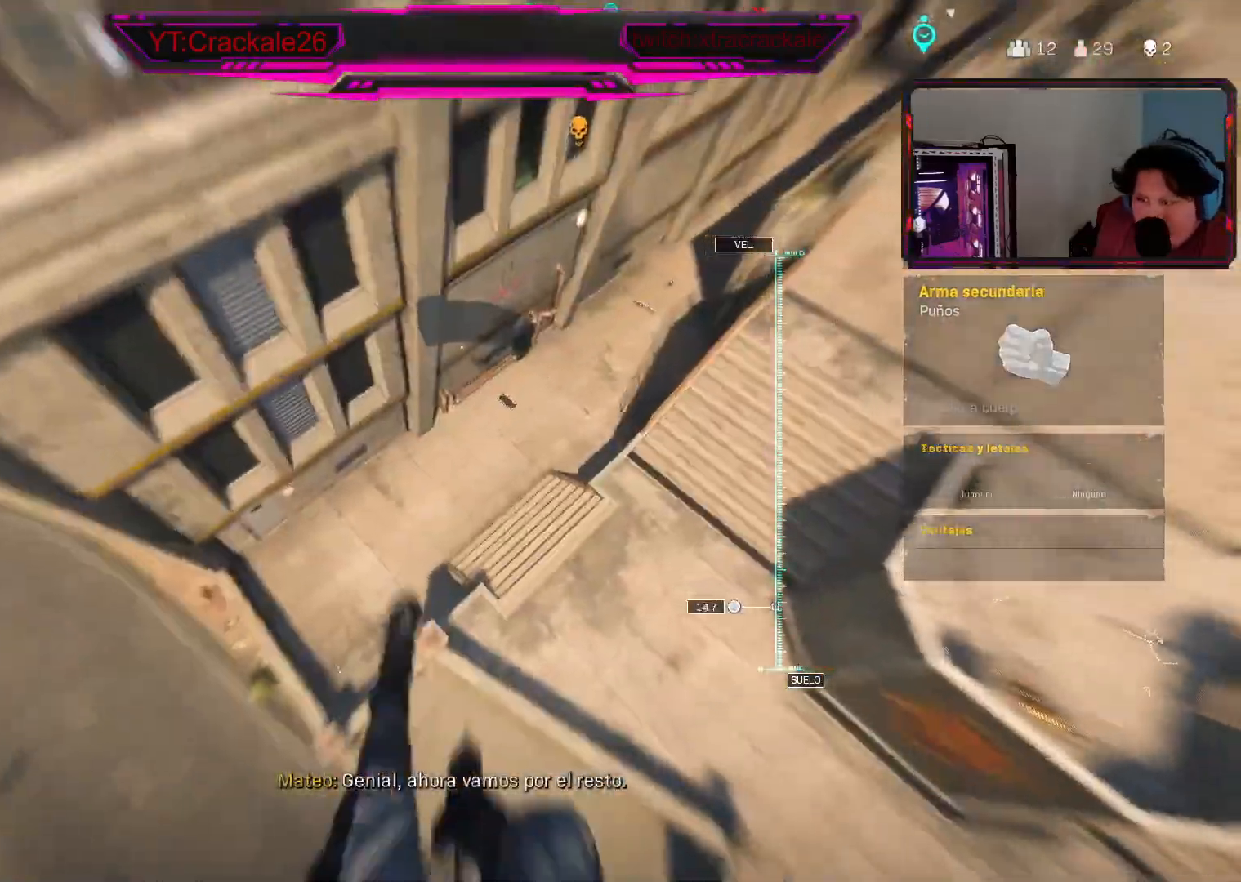
{"buttons": [], "left_stick": "up-right", "right_stick": "right", "events": [[233, "right_stick", "center"], [267, "left_stick", "up-right"], [500, "right_stick", "right"]]}
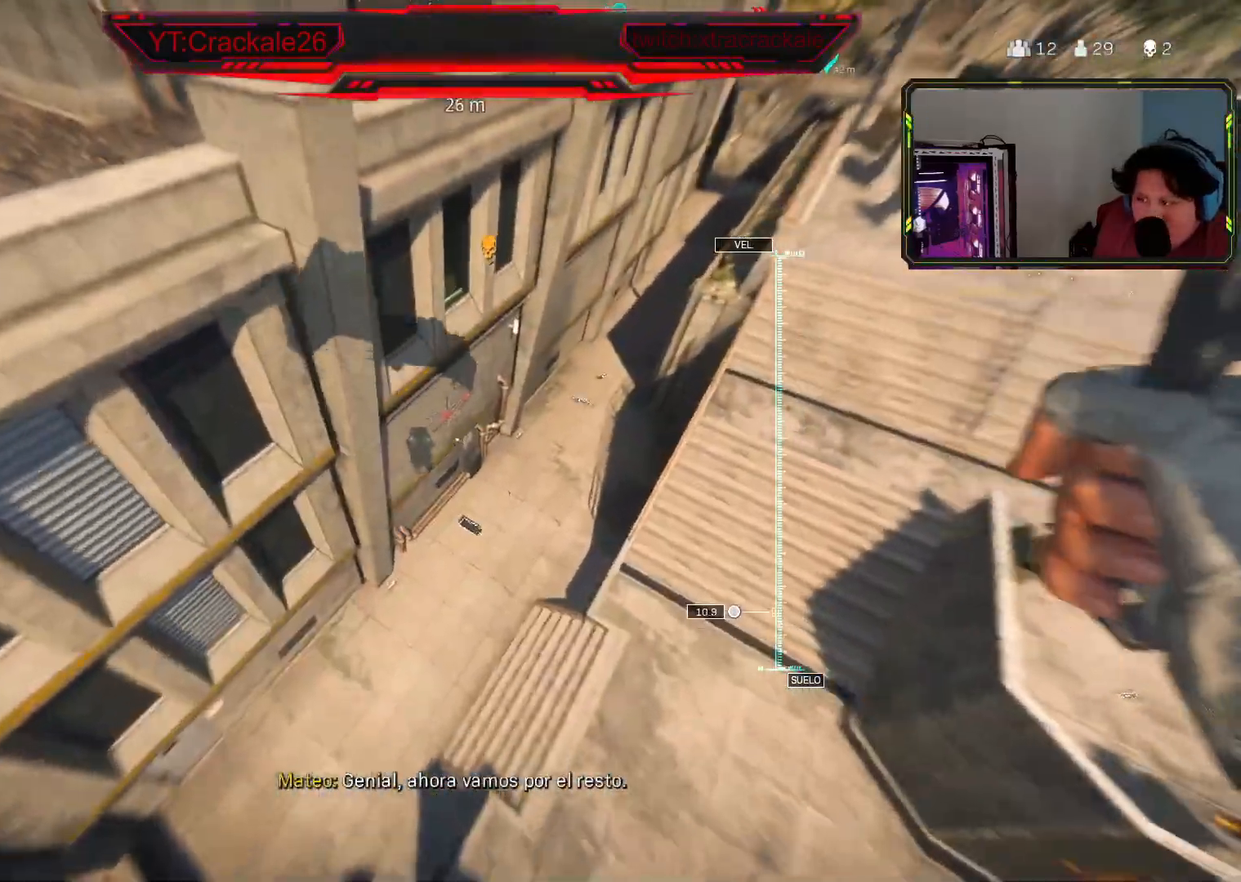
{"buttons": [], "left_stick": "right", "right_stick": "right", "events": [[150, "B", "down"], [233, "left_stick", "right"], [300, "B", "up"]]}
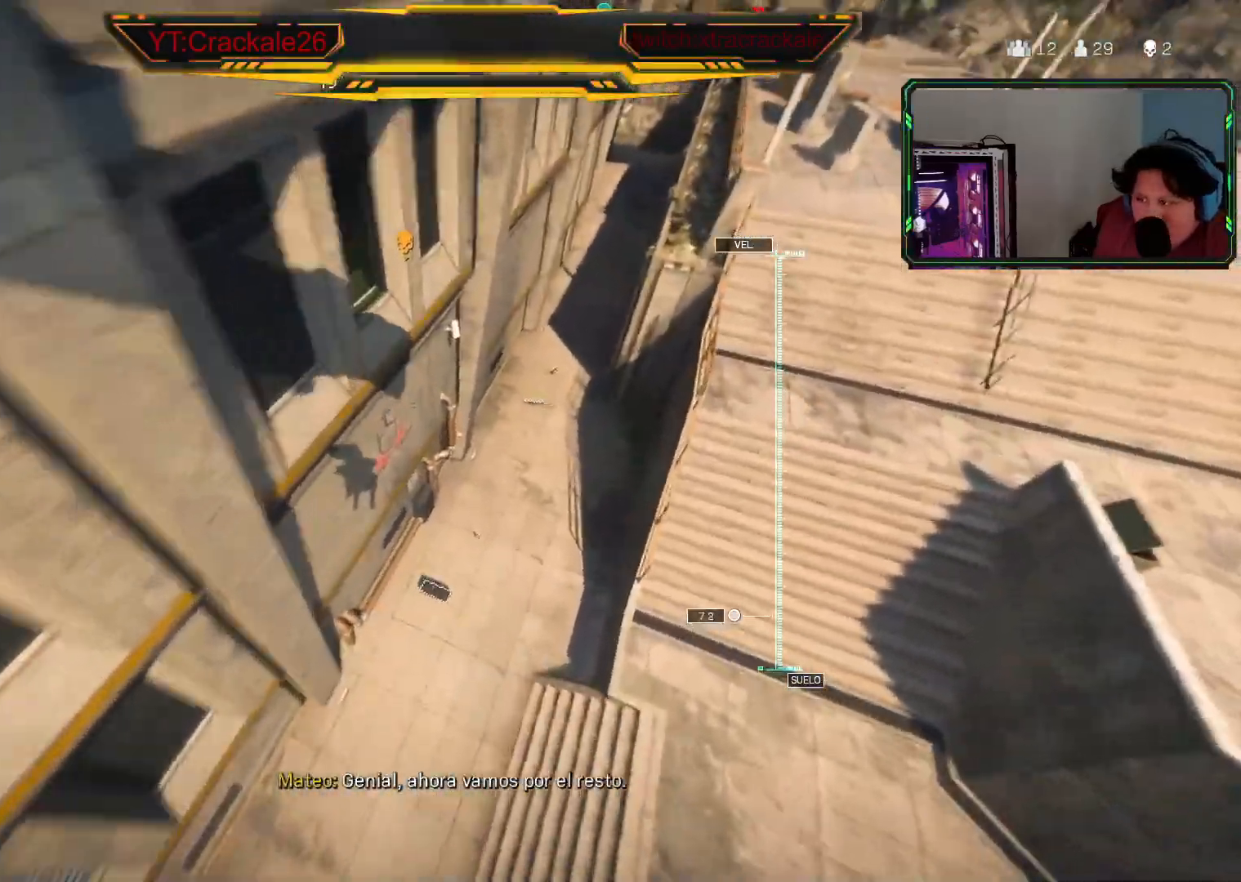
{"buttons": [], "left_stick": "up-left", "right_stick": "center", "events": [[133, "right_stick", "center"], [233, "left_stick", "down-right"], [267, "right_stick", "right"], [333, "right_stick", "center"], [367, "left_stick", "left"], [417, "left_stick", "up-left"]]}
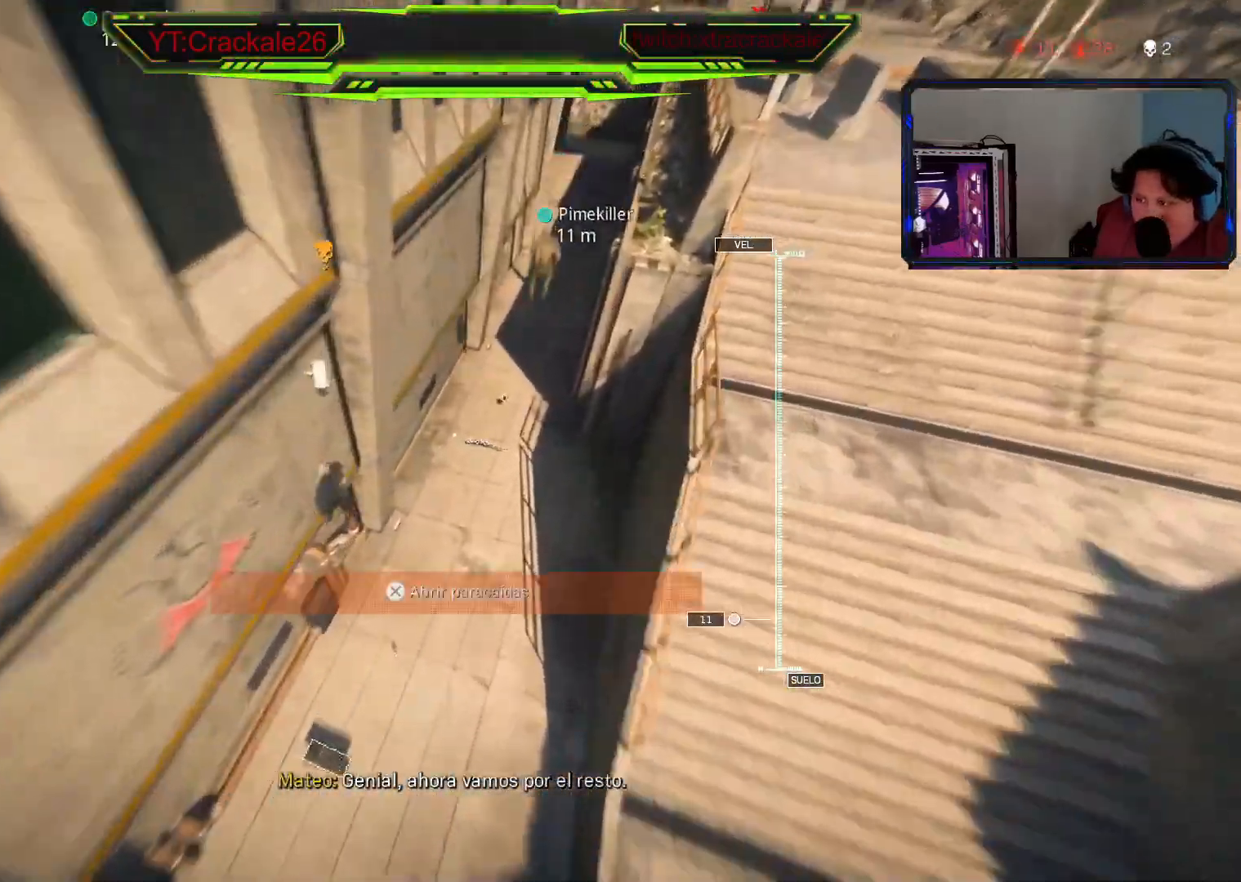
{"buttons": [], "left_stick": "up-left", "right_stick": "up", "events": [[67, "right_stick", "up-right"], [167, "right_stick", "center"], [333, "right_stick", "up"]]}
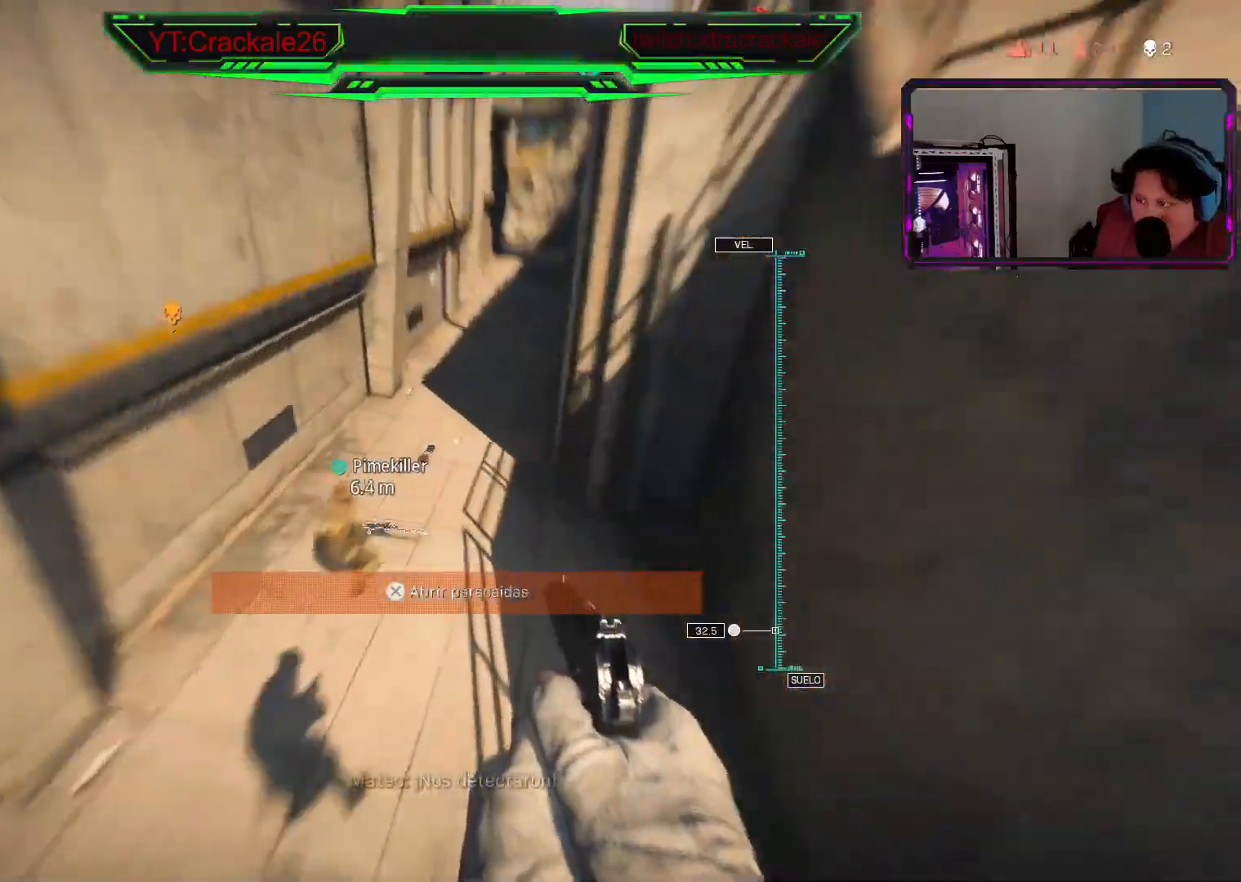
{"buttons": ["X"], "left_stick": "up", "right_stick": "center", "events": [[83, "L3", "down"], [83, "right_stick", "up-left"], [167, "L3", "up"], [167, "X", "down"], [200, "right_stick", "center"], [267, "X", "up"], [283, "right_stick", "down"], [417, "left_stick", "up"], [433, "X", "down"], [467, "right_stick", "center"]]}
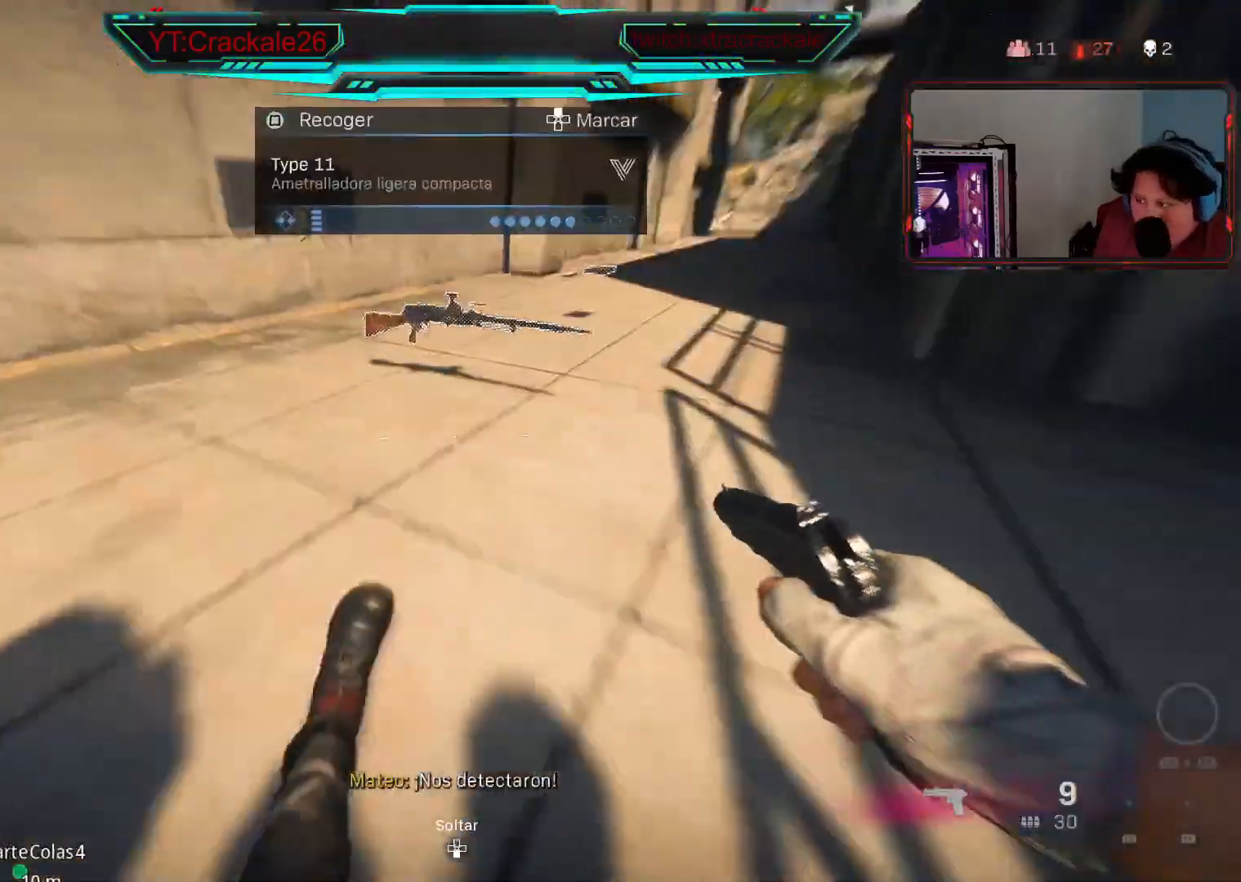
{"buttons": [], "left_stick": "up", "right_stick": "right", "events": [[67, "X", "up"], [233, "right_stick", "up-right"], [367, "L3", "down"], [383, "right_stick", "center"], [467, "L3", "up"], [483, "right_stick", "right"]]}
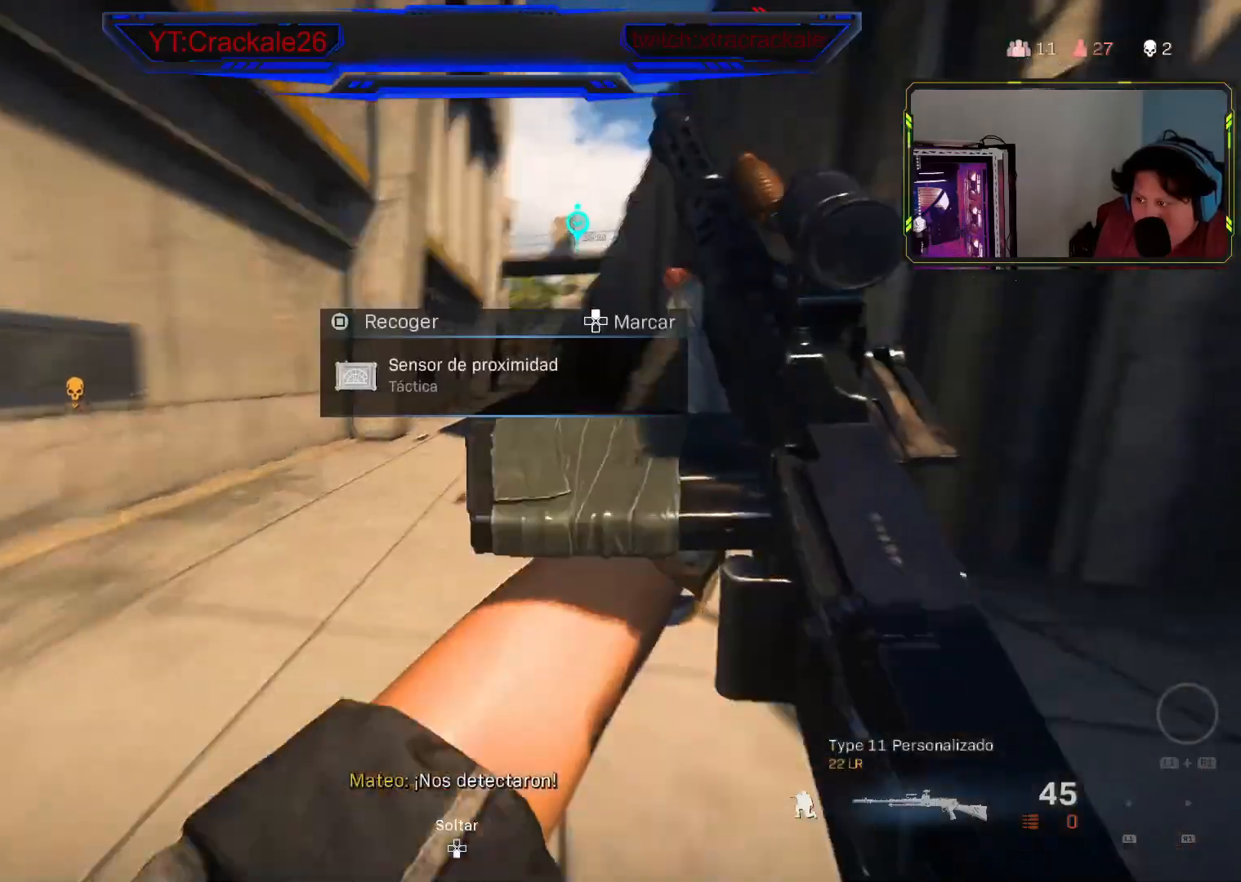
{"buttons": [], "left_stick": "up", "right_stick": "center", "events": [[33, "L3", "down"], [50, "right_stick", "center"], [133, "L3", "up"], [217, "L3", "down"], [283, "L3", "up"], [383, "L3", "down"], [467, "L3", "up"]]}
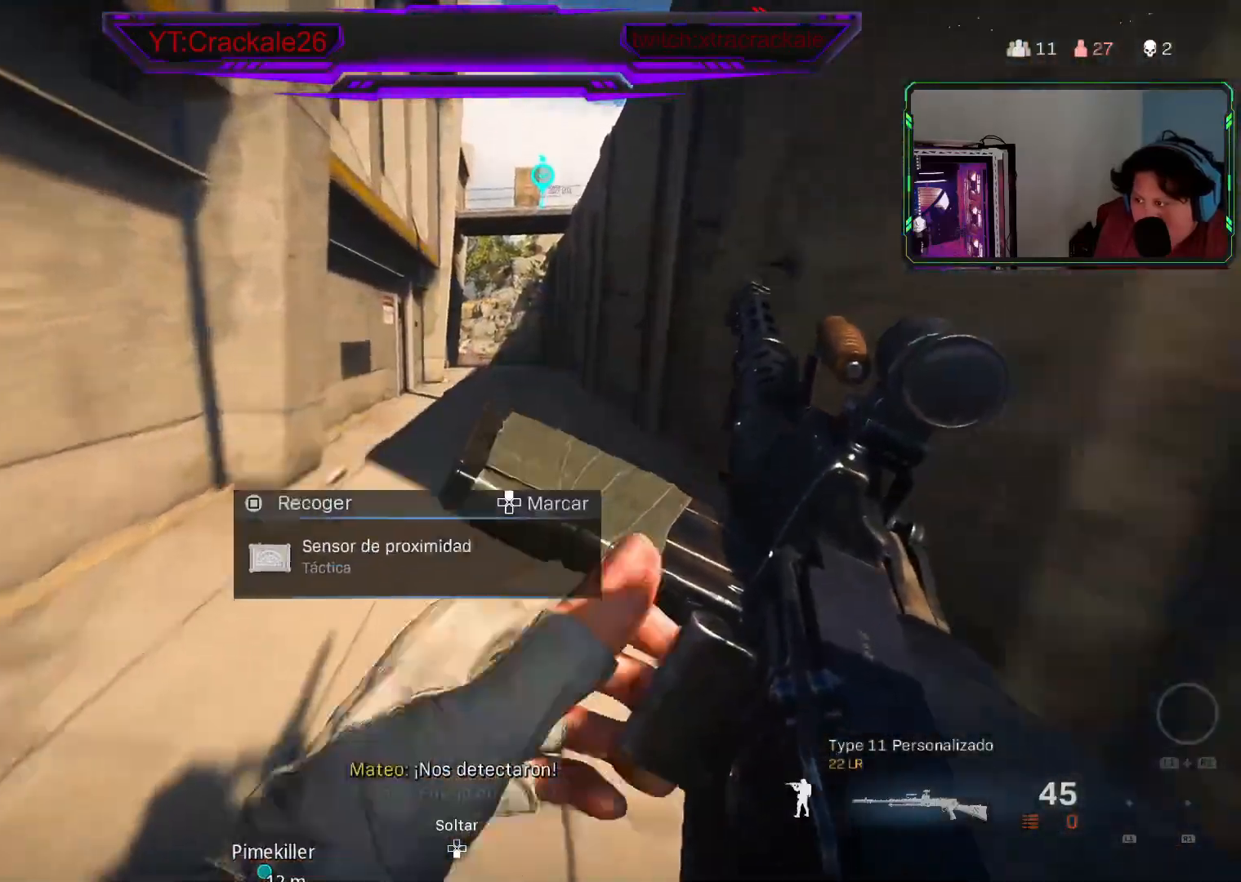
{"buttons": [], "left_stick": "up", "right_stick": "center", "events": [[50, "L3", "down"], [117, "L3", "up"], [383, "L3", "down"], [467, "L3", "up"]]}
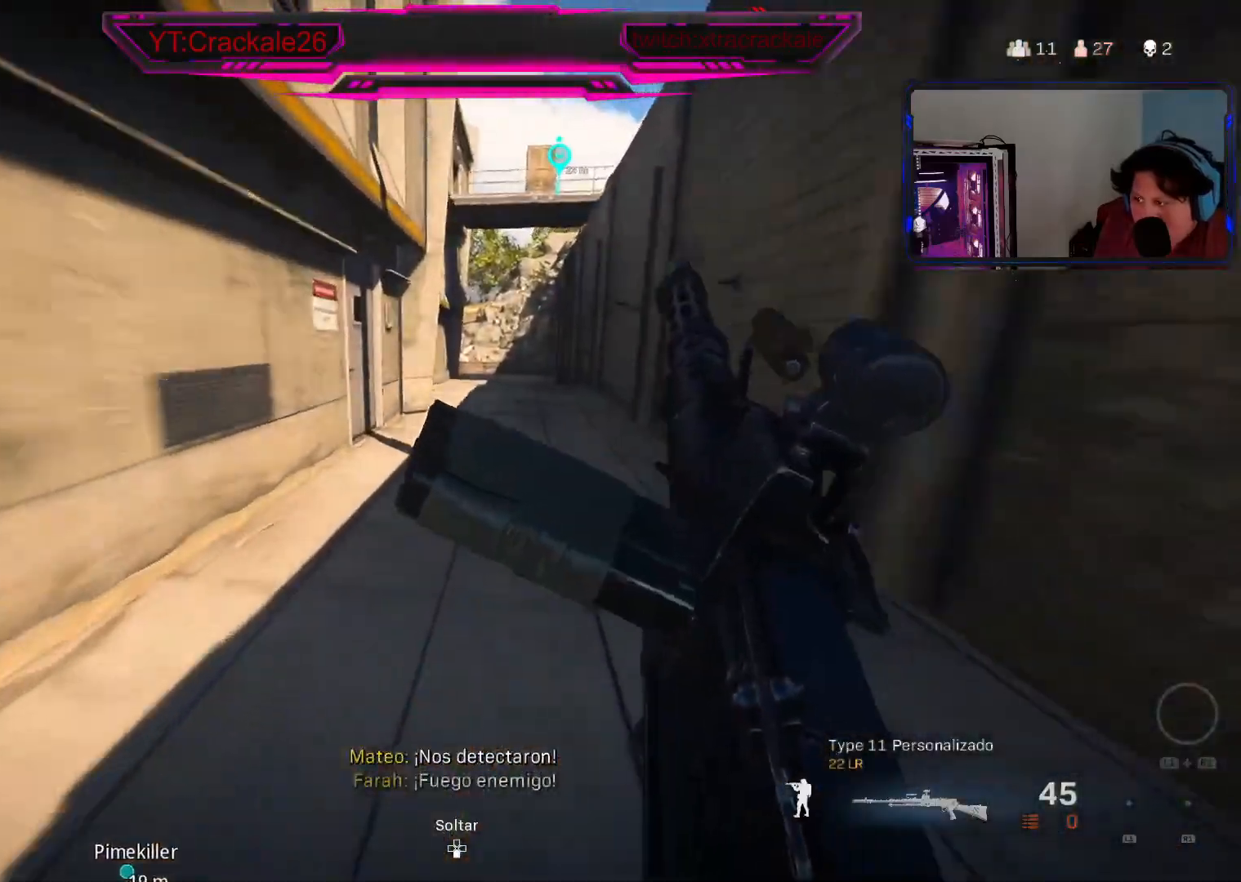
{"buttons": [], "left_stick": "up", "right_stick": "center", "events": [[50, "L3", "down"], [150, "L3", "up"], [233, "right_stick", "left"], [250, "L3", "down"], [317, "L3", "up"], [350, "right_stick", "center"]]}
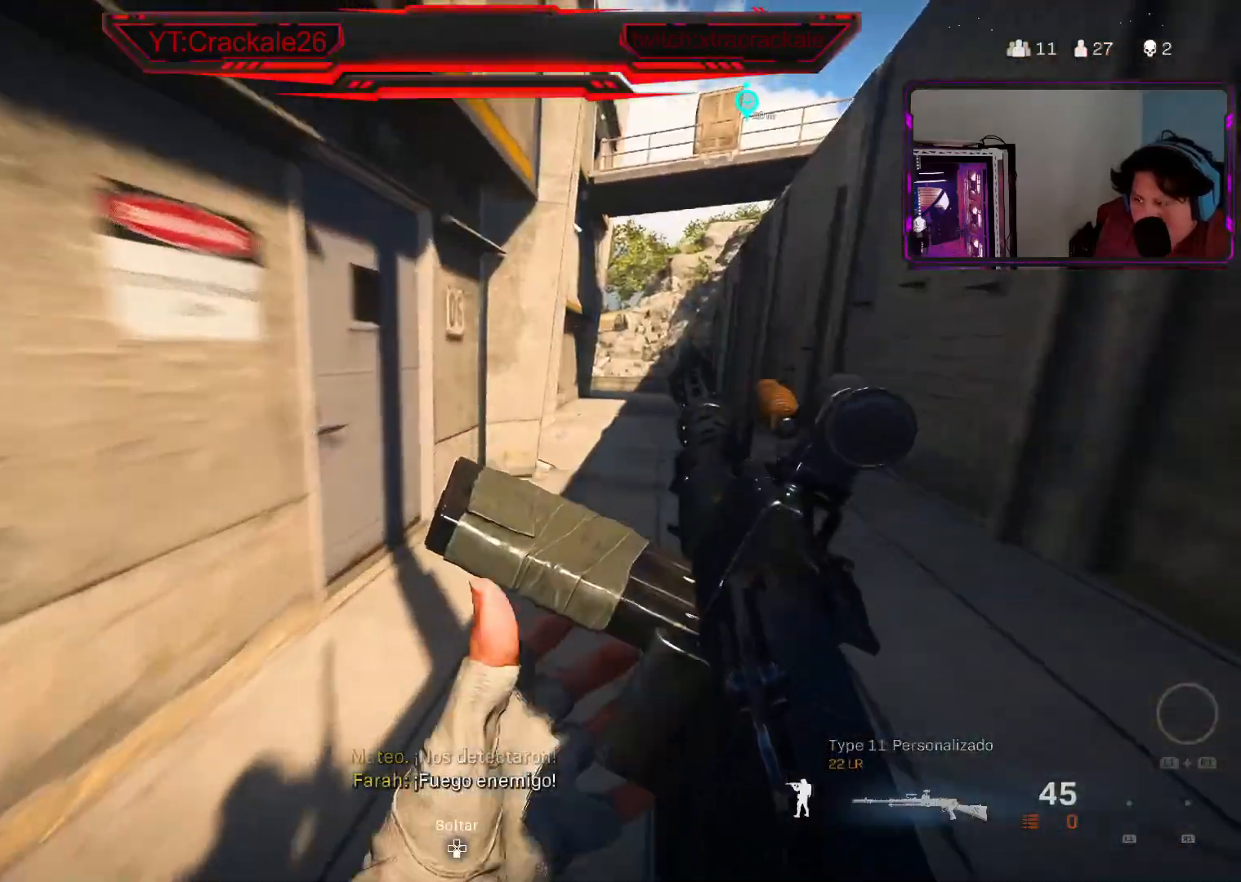
{"buttons": [], "left_stick": "up-right", "right_stick": "left", "events": [[83, "right_stick", "left"], [333, "right_stick", "center"], [417, "left_stick", "up-right"], [450, "right_stick", "left"]]}
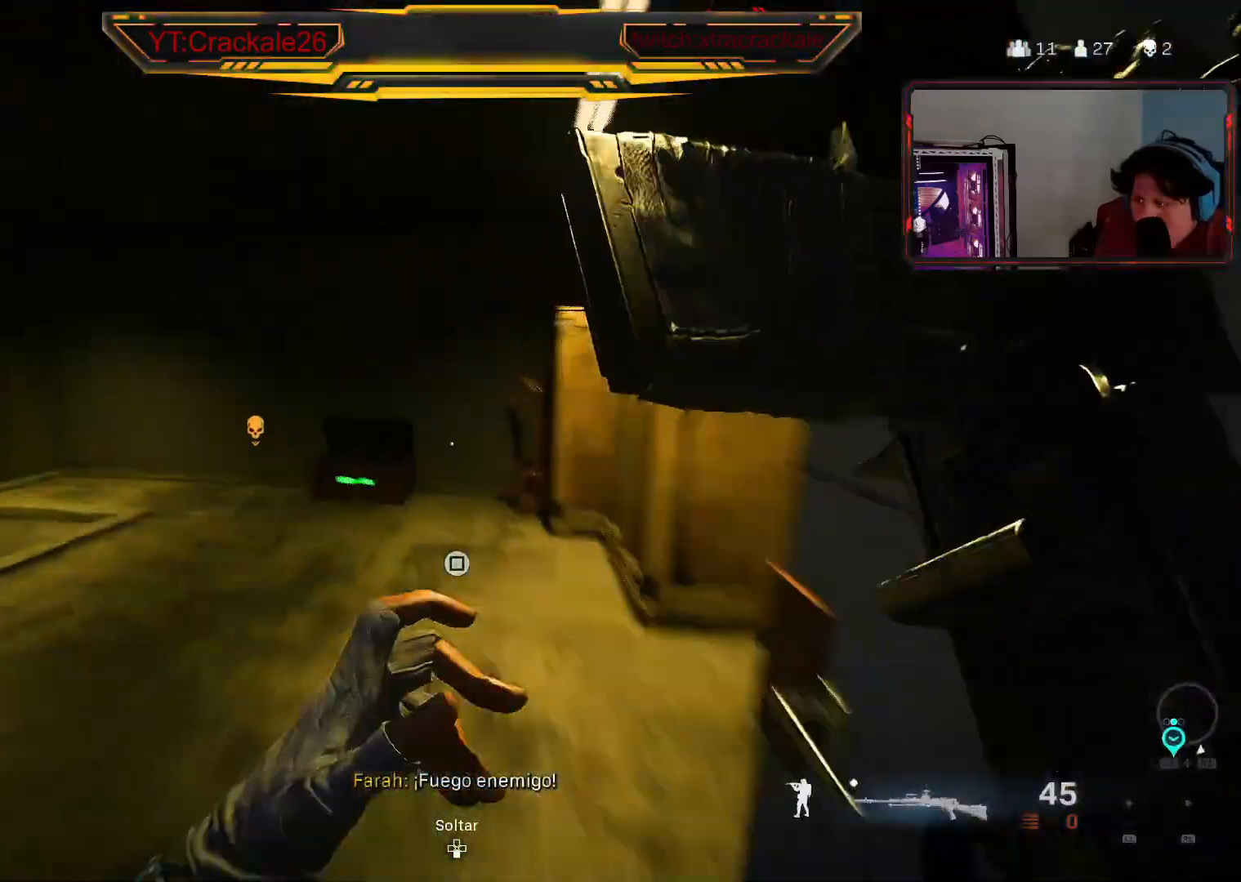
{"buttons": ["L2"], "left_stick": "right", "right_stick": "up", "events": [[100, "left_stick", "right"], [200, "L2", "down"], [200, "right_stick", "center"], [433, "right_stick", "up"]]}
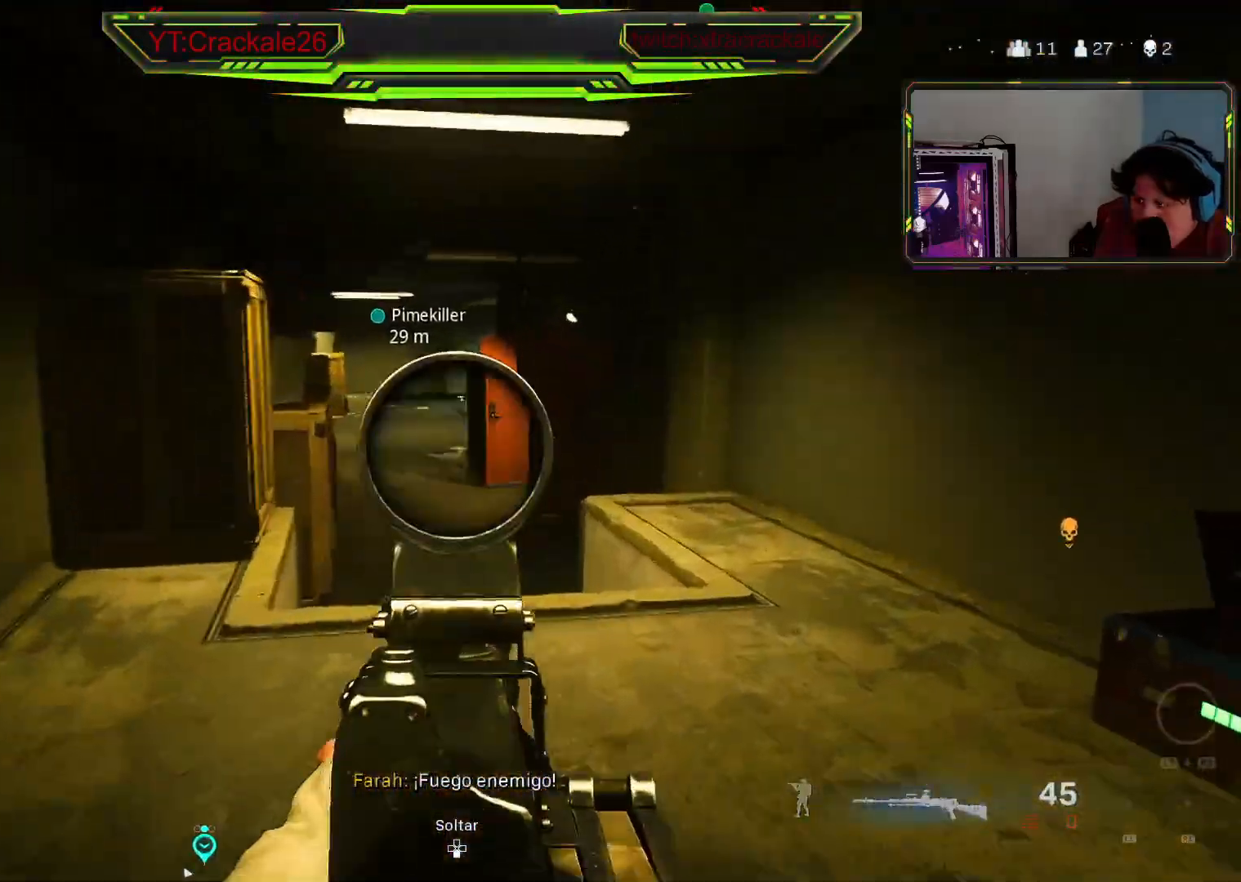
{"buttons": ["L2"], "left_stick": "up", "right_stick": "left", "events": [[33, "right_stick", "center"], [150, "right_stick", "up-left"], [267, "left_stick", "up"], [283, "right_stick", "center"], [500, "right_stick", "left"]]}
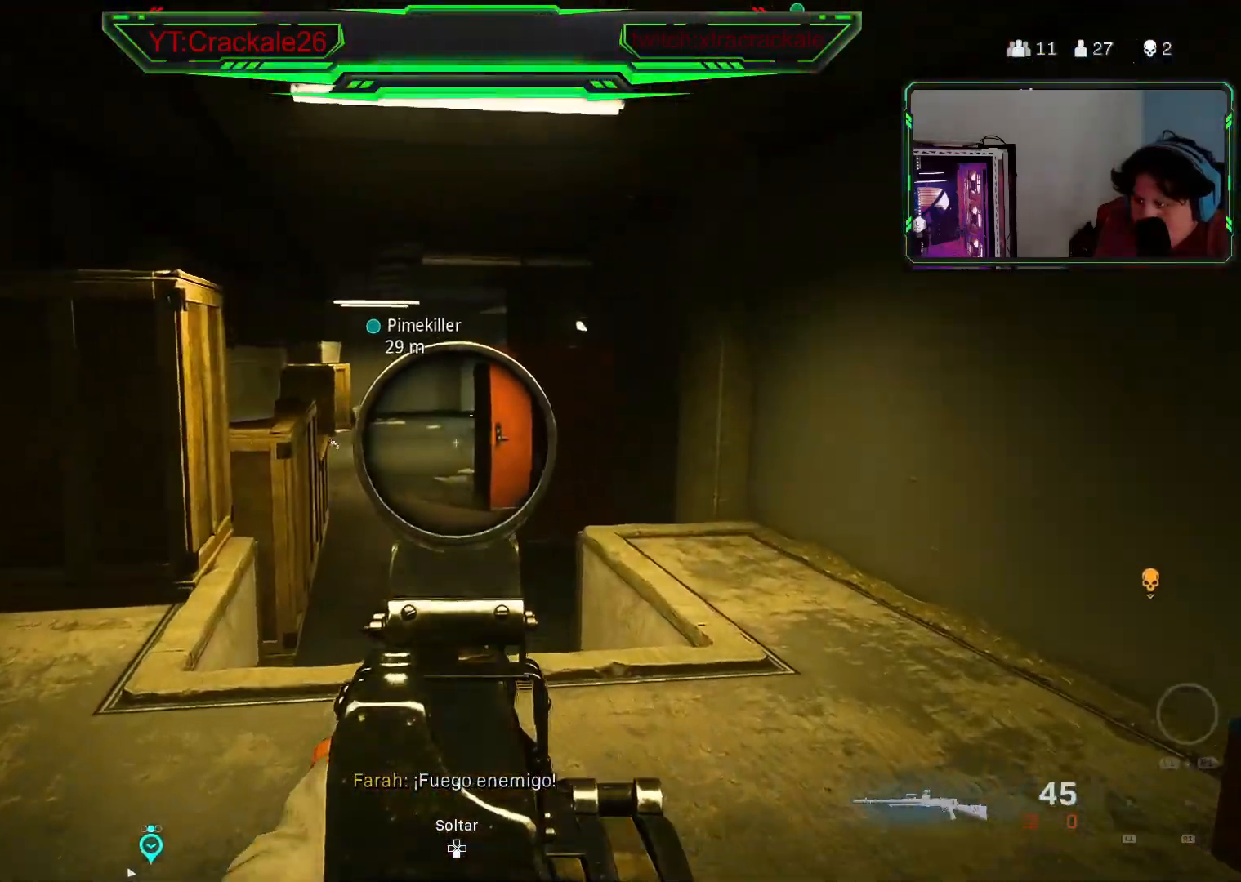
{"buttons": [], "left_stick": "up", "right_stick": "center", "events": [[83, "right_stick", "center"], [100, "L2", "up"], [133, "L3", "down"], [200, "L3", "up"], [283, "L3", "down"], [383, "L3", "up"]]}
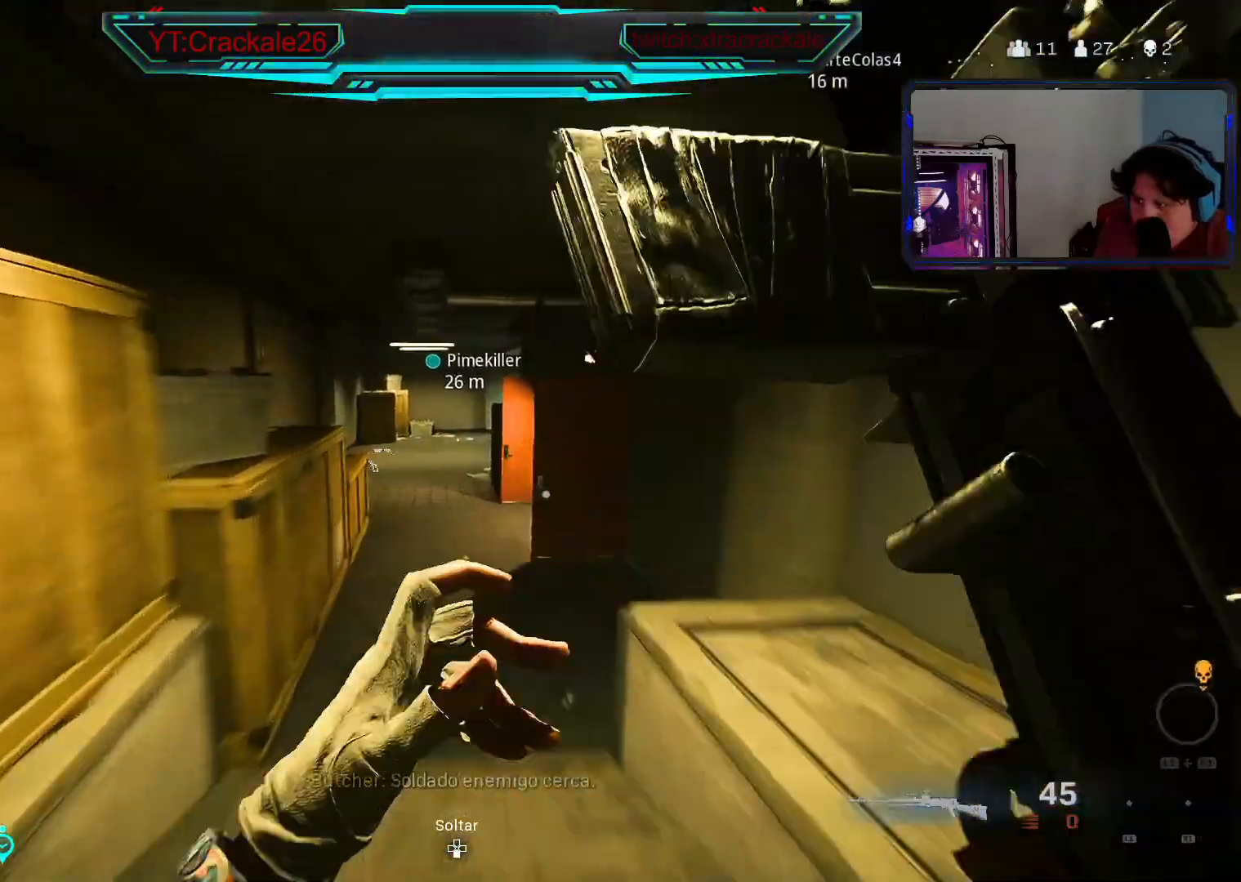
{"buttons": [], "left_stick": "up", "right_stick": "center", "events": []}
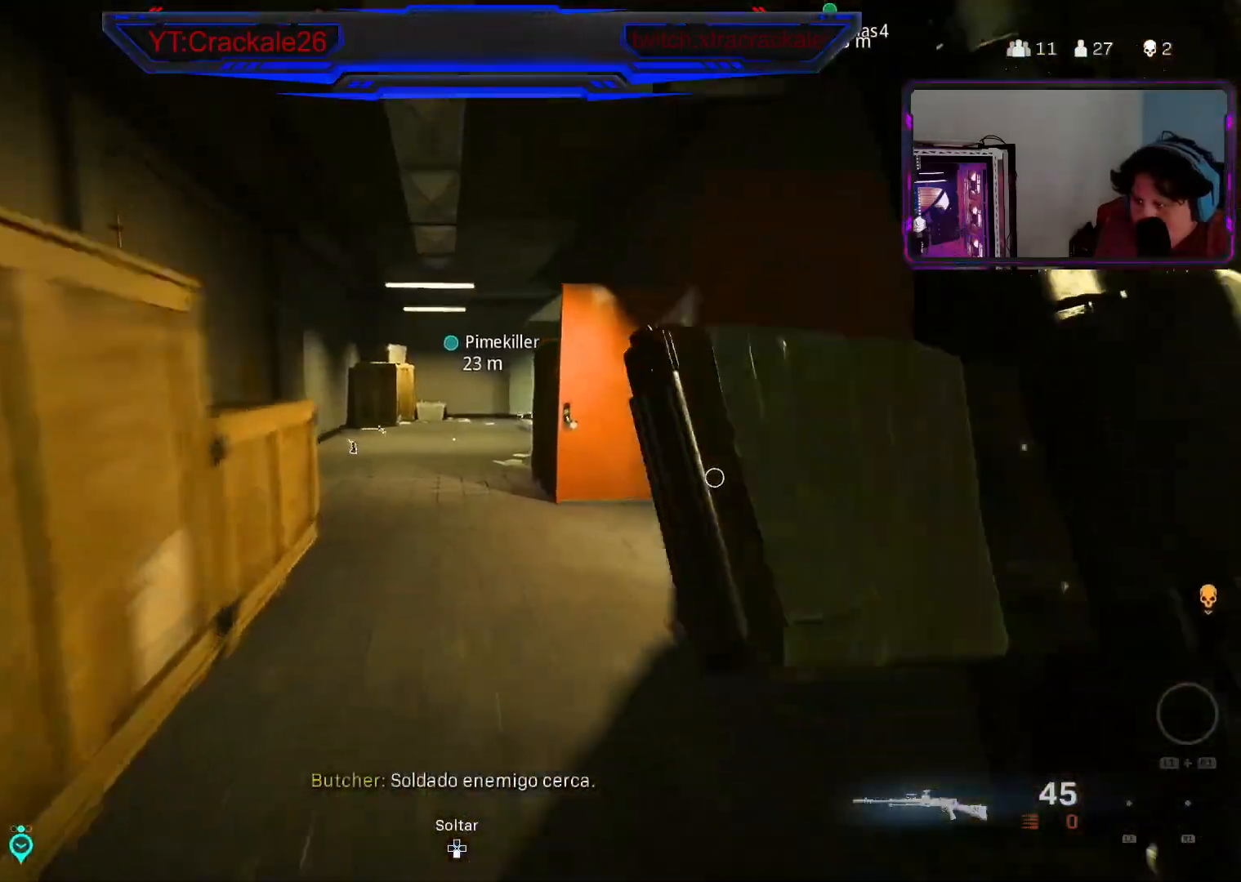
{"buttons": ["L2"], "left_stick": "up-left", "right_stick": "right", "events": [[83, "left_stick", "up-left"], [133, "right_stick", "right"], [250, "L2", "down"], [333, "left_stick", "left"], [367, "right_stick", "center"], [500, "left_stick", "up-left"], [500, "right_stick", "right"]]}
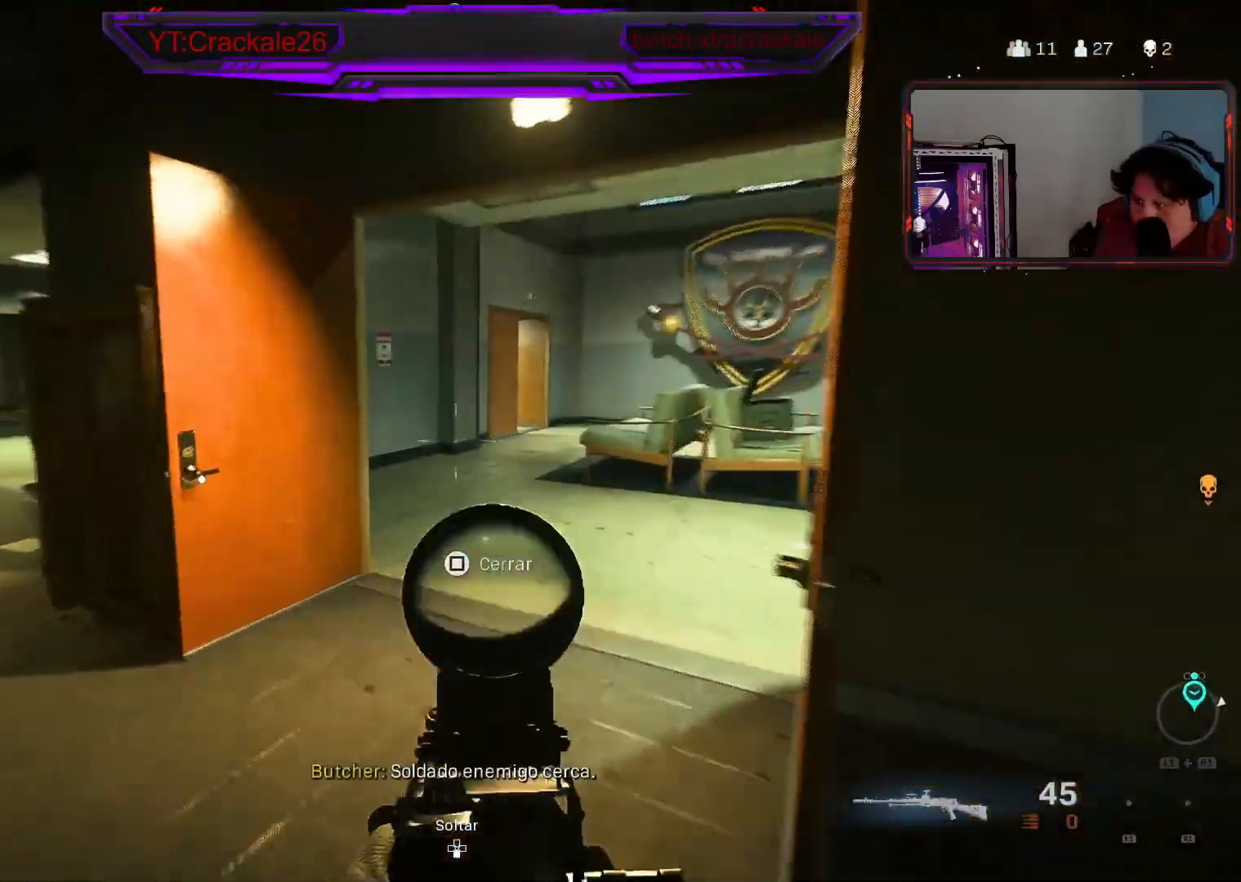
{"buttons": [], "left_stick": "up-left", "right_stick": "right", "events": [[150, "L2", "up"], [233, "right_stick", "center"], [400, "L3", "down"], [400, "right_stick", "right"], [500, "L3", "up"]]}